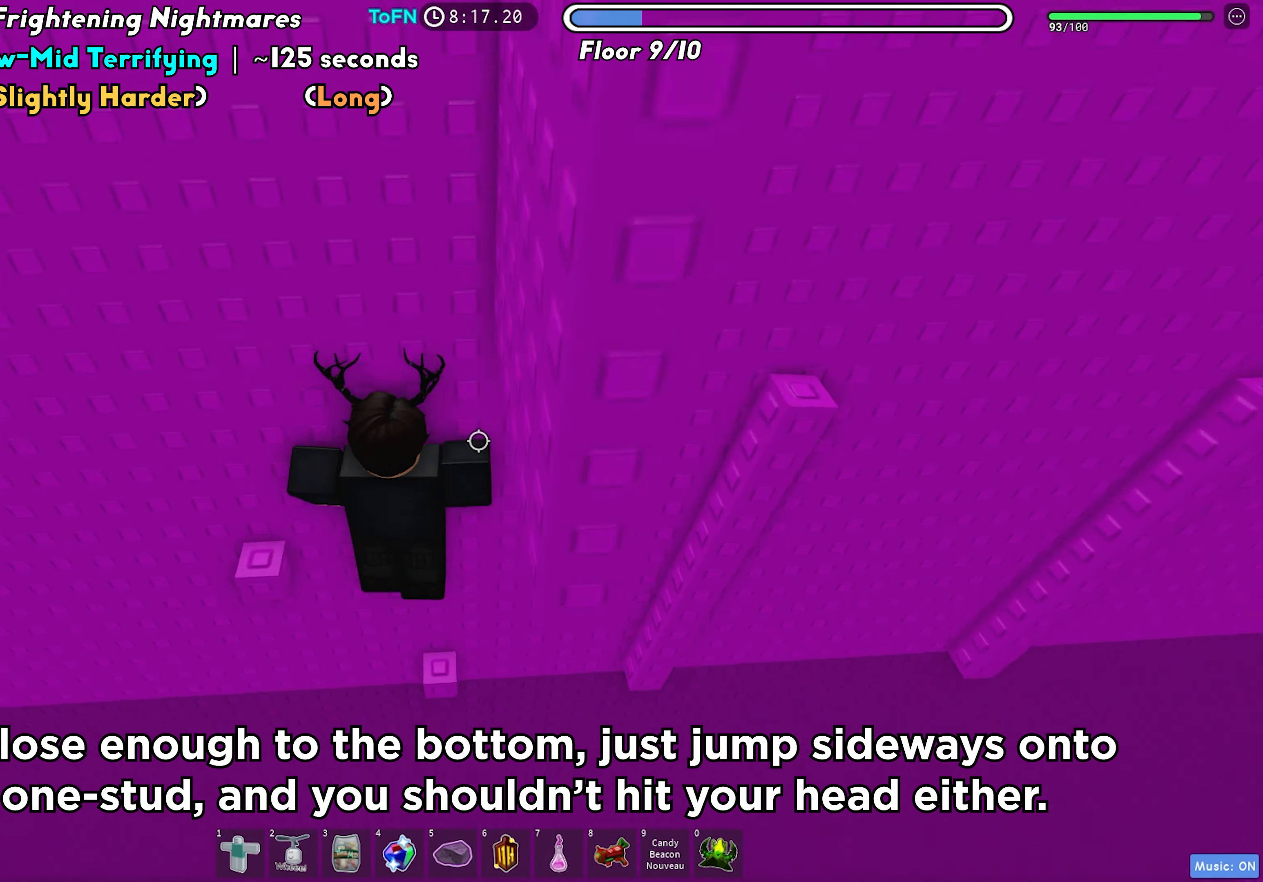
Gameplay with keyboard; each line is a JSON object with the keys held at the frame after it. "events" lists presses ("down") and releases ("up") of "a", "ctrl", "d", "f", "r", "s", "shift", "space", "tab" and "w" between this image and that frame as [ms after this image, input, new state], when the widget could be followed in between. No other keys are recorded. Mouse input is not recorded.
{"keys": ["a"], "events": [[200, "a", "up"], [467, "a", "down"]]}
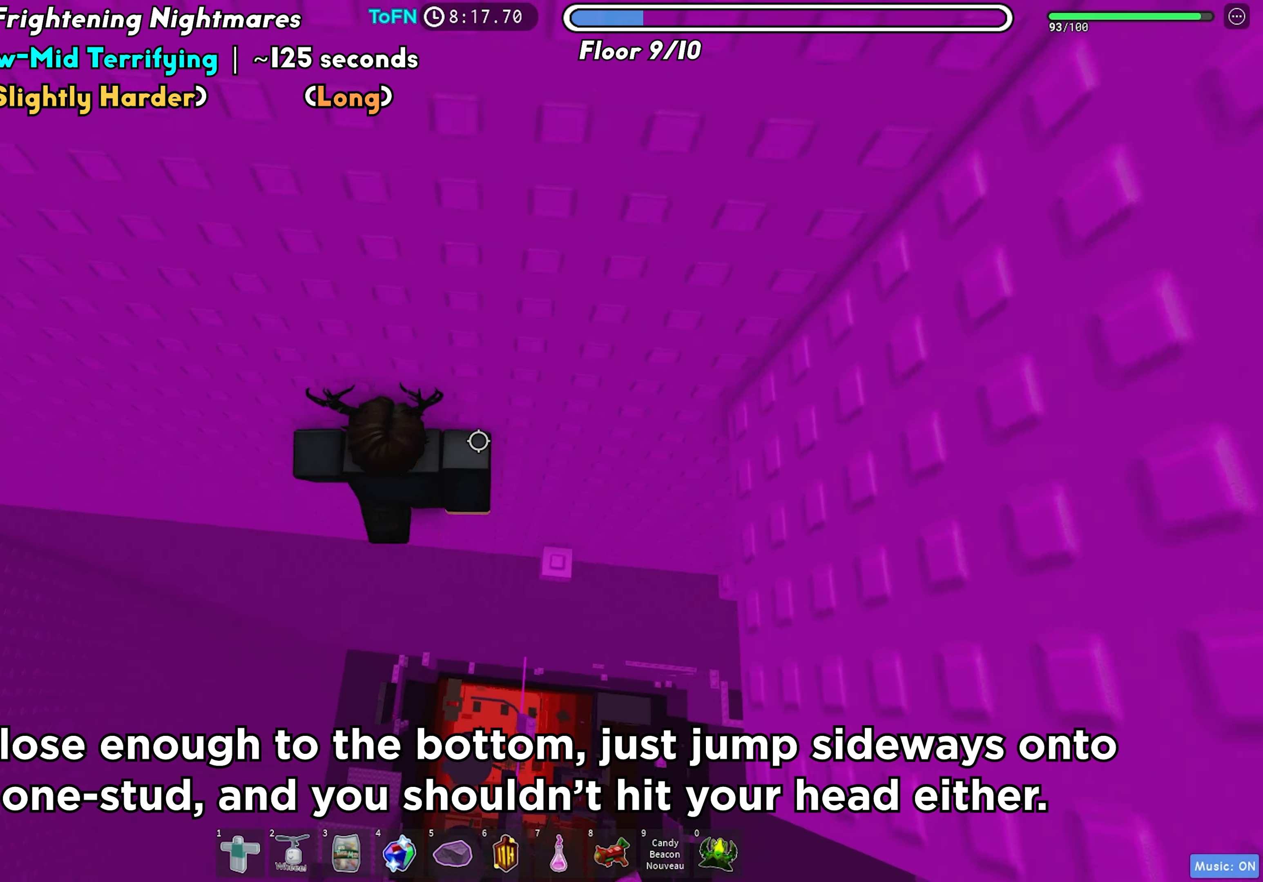
{"keys": ["a"], "events": [[133, "space", "down"], [200, "space", "up"]]}
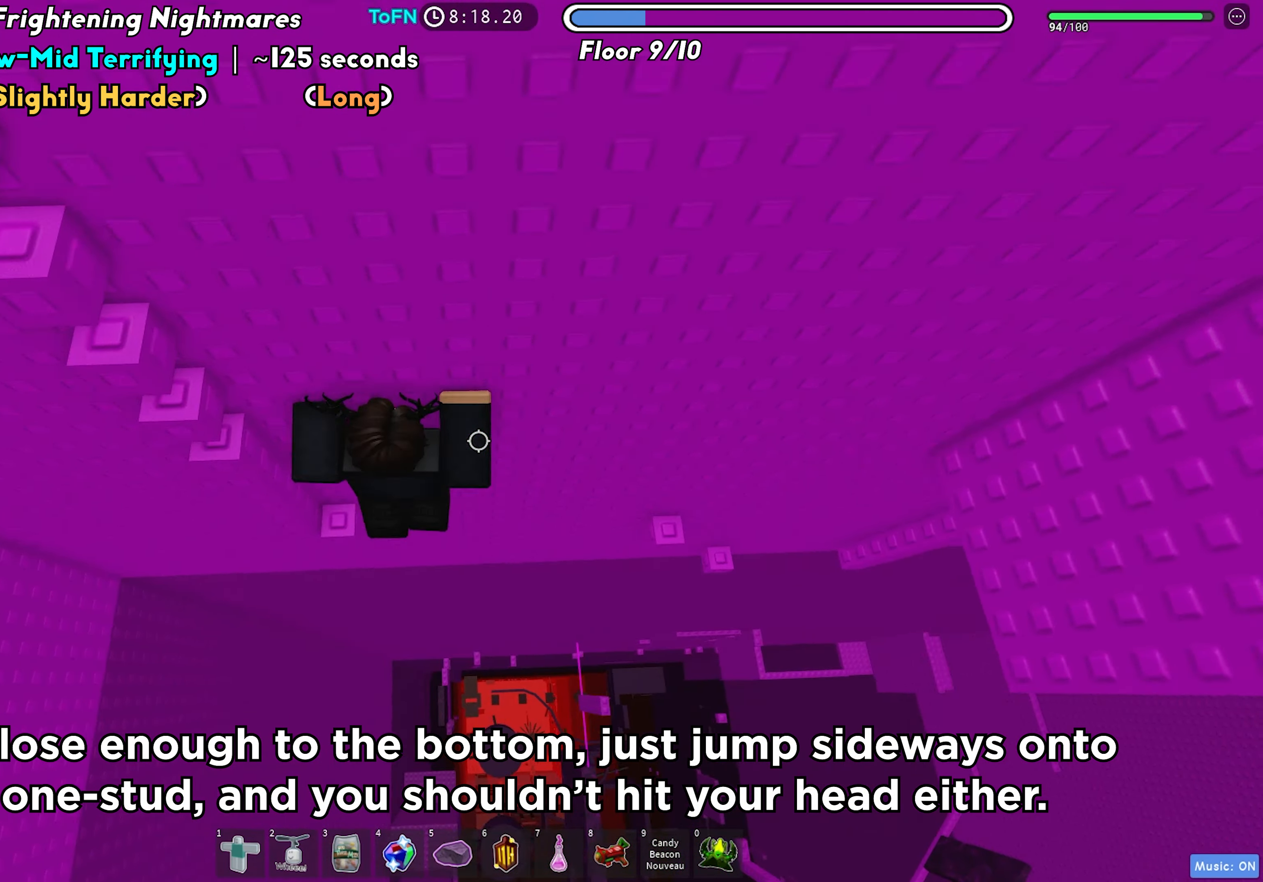
{"keys": [], "events": [[33, "w", "down"], [250, "a", "up"], [350, "w", "up"]]}
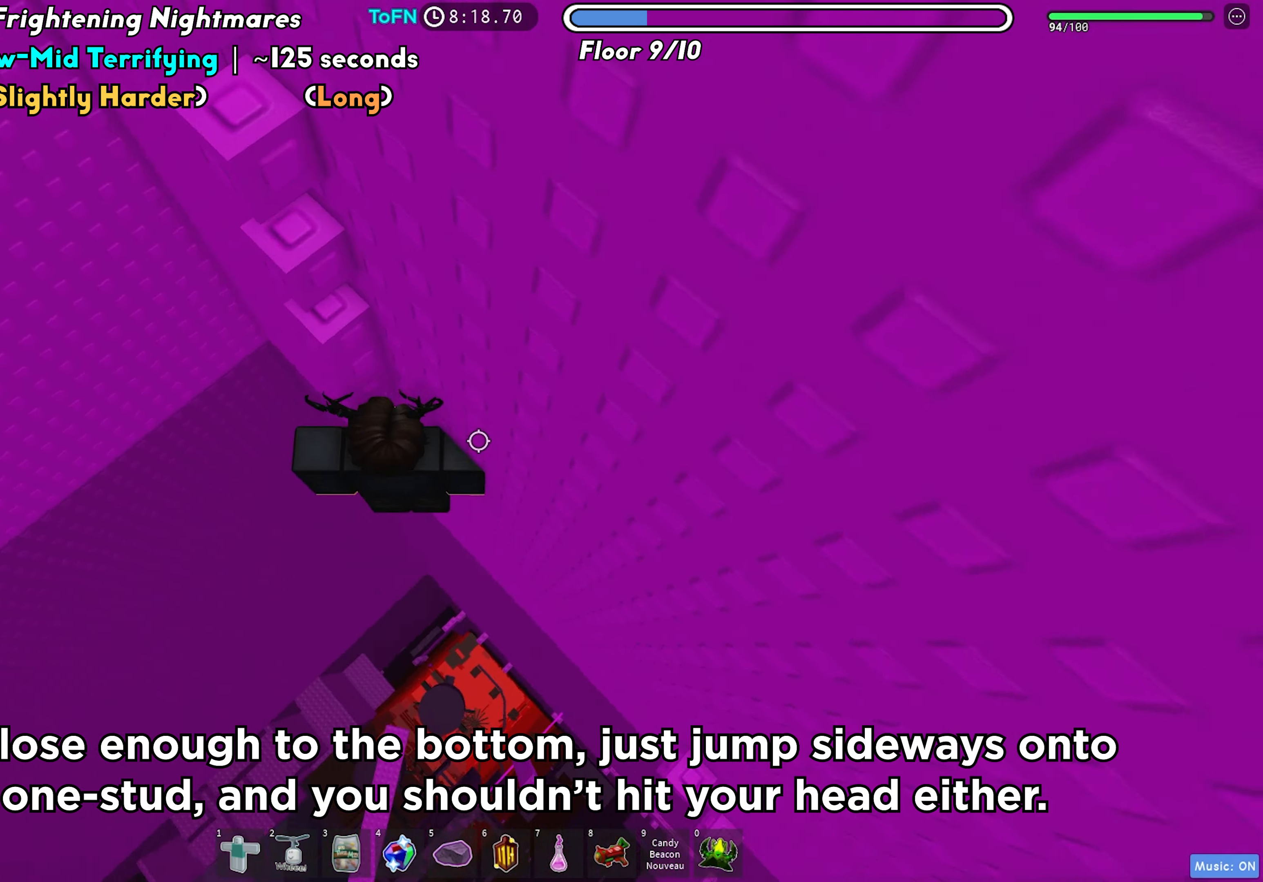
{"keys": ["d", "w"], "events": [[83, "space", "down"], [183, "space", "up"], [217, "w", "down"], [350, "d", "down"]]}
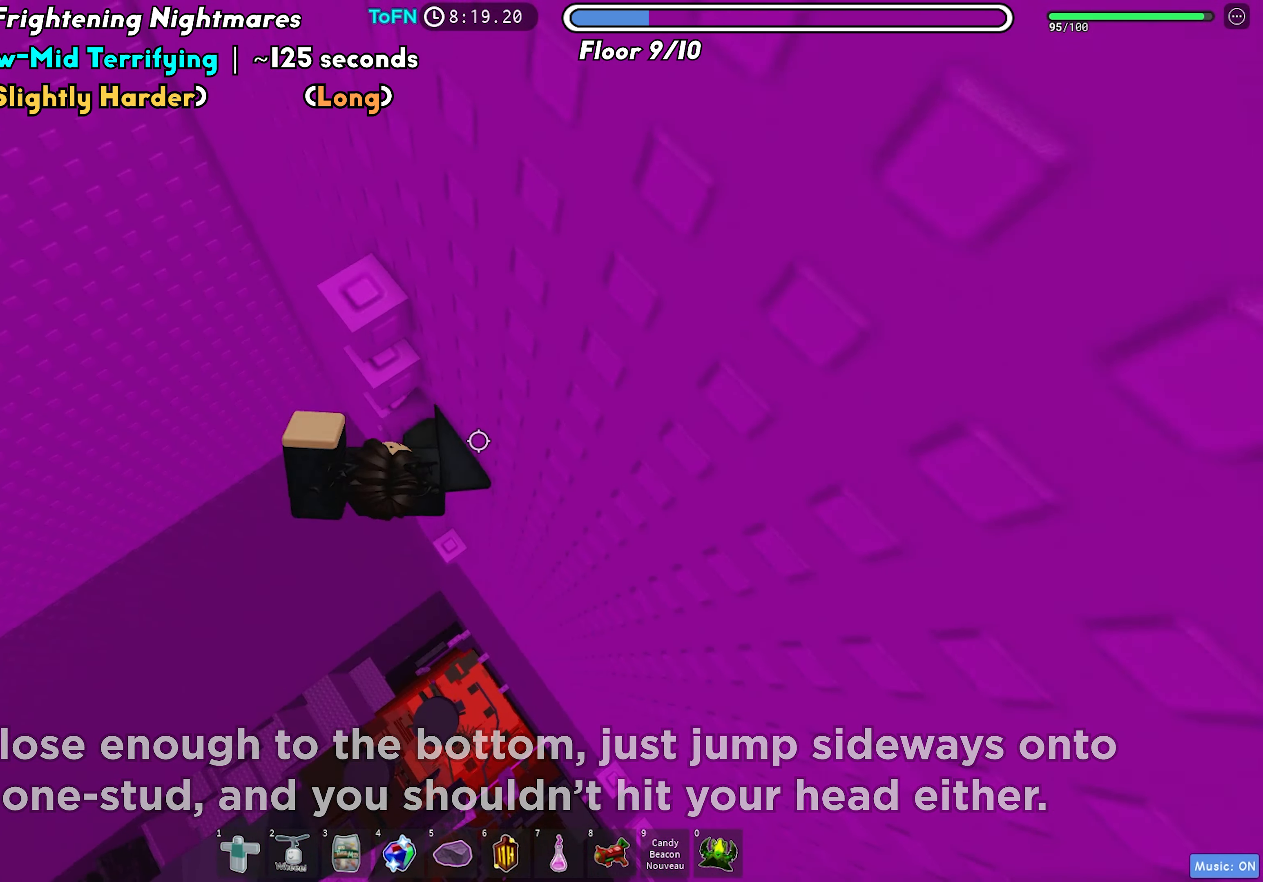
{"keys": ["w"], "events": [[250, "d", "up"]]}
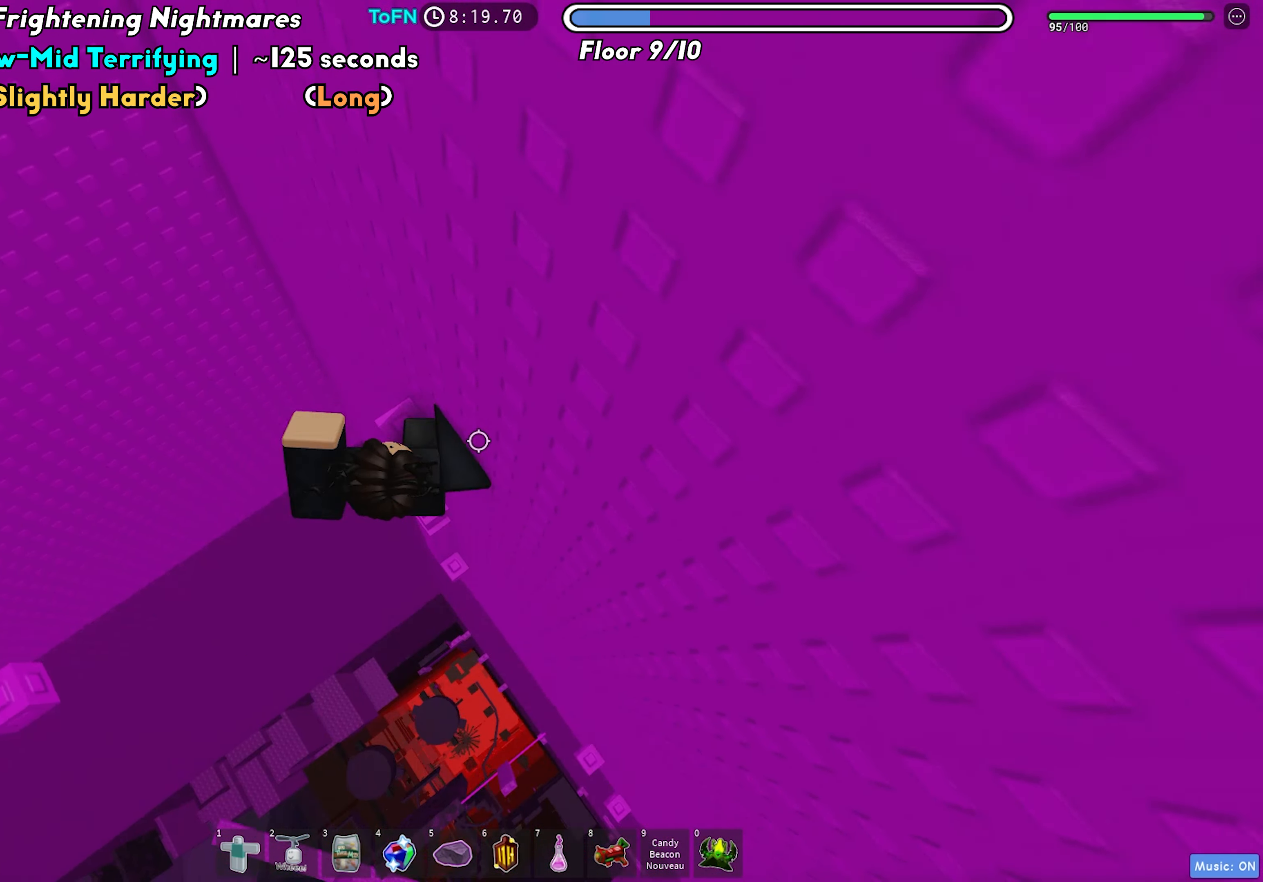
{"keys": [], "events": [[217, "w", "up"], [400, "shift", "down"], [417, "w", "down"], [483, "shift", "up"], [500, "w", "up"]]}
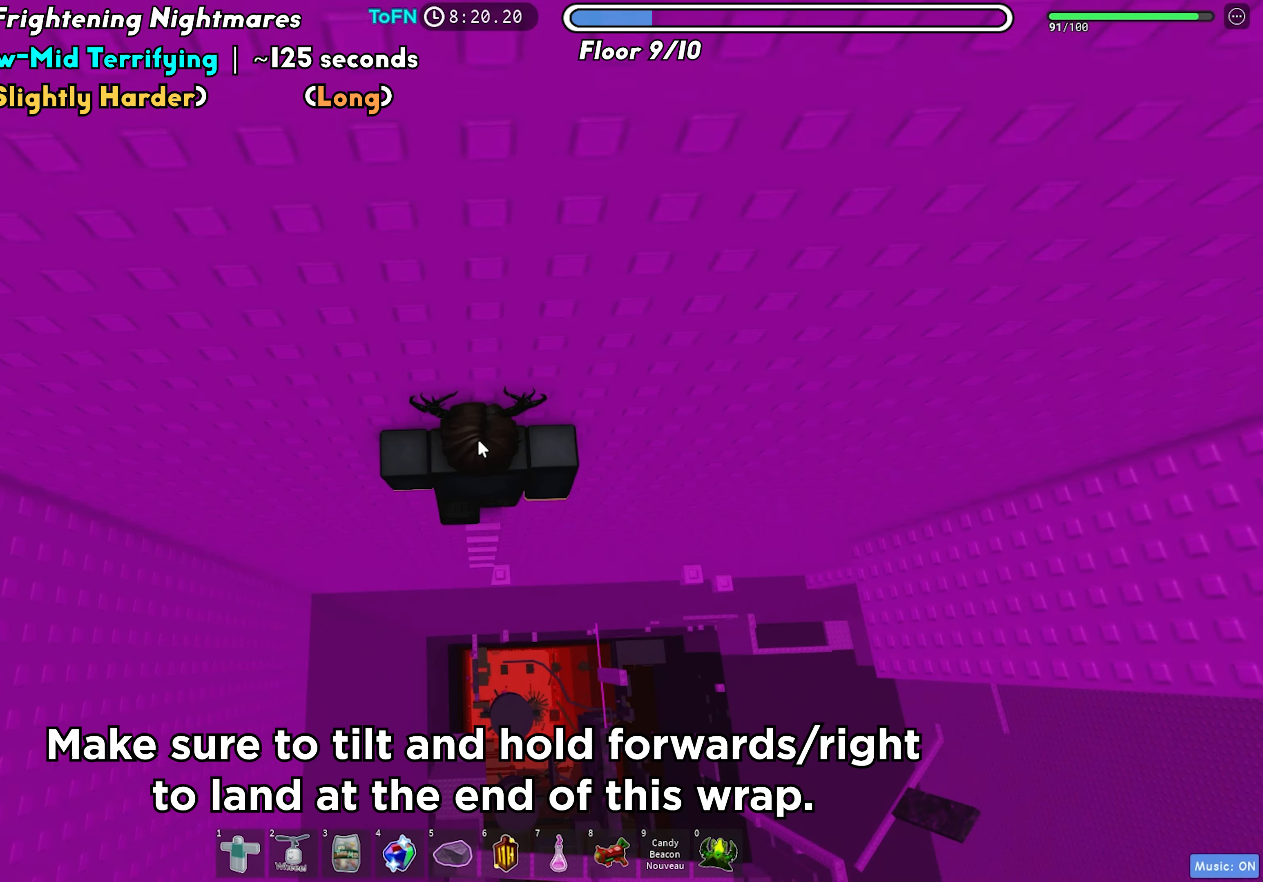
{"keys": ["d"], "events": [[467, "d", "down"]]}
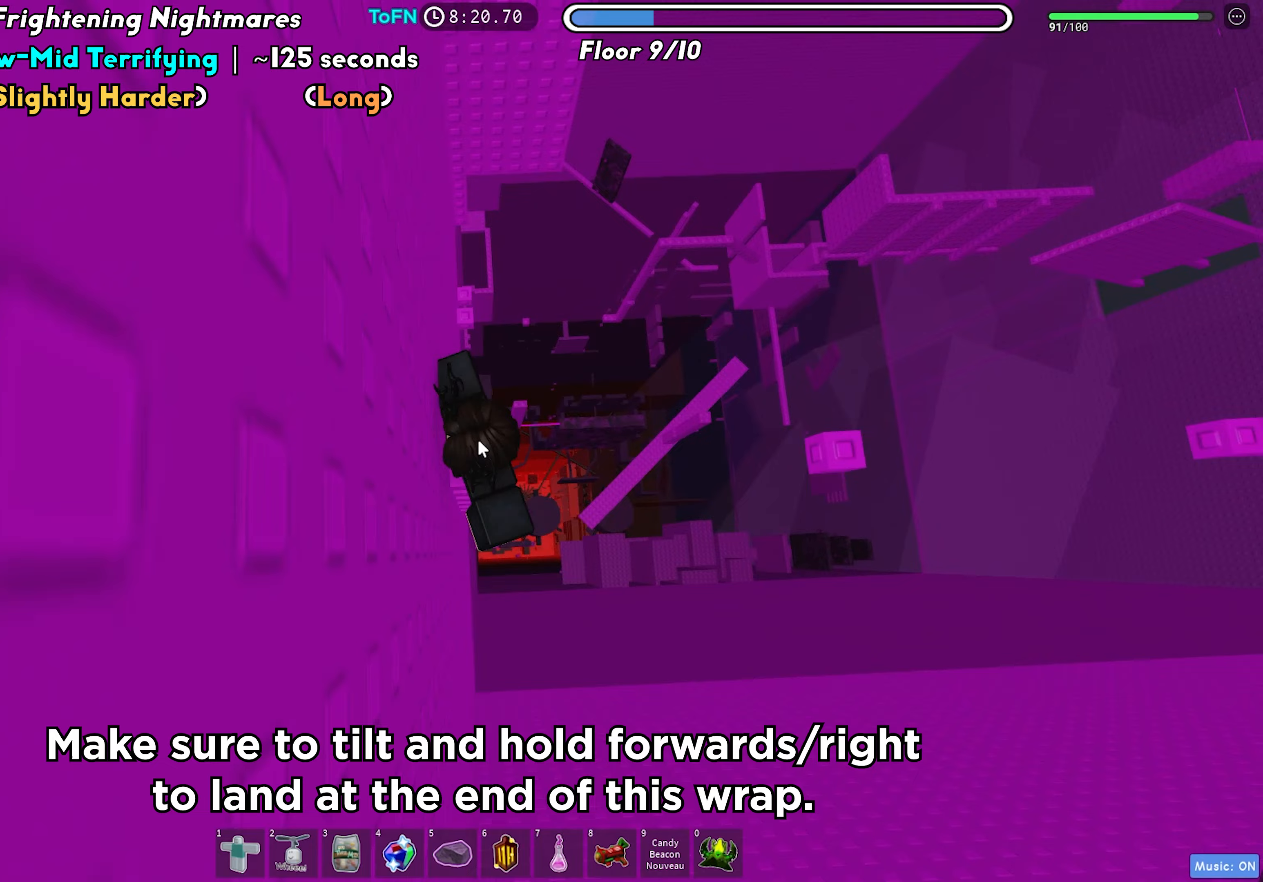
{"keys": ["d"], "events": [[17, "shift", "down"], [50, "space", "down"], [117, "shift", "up"], [167, "space", "up"]]}
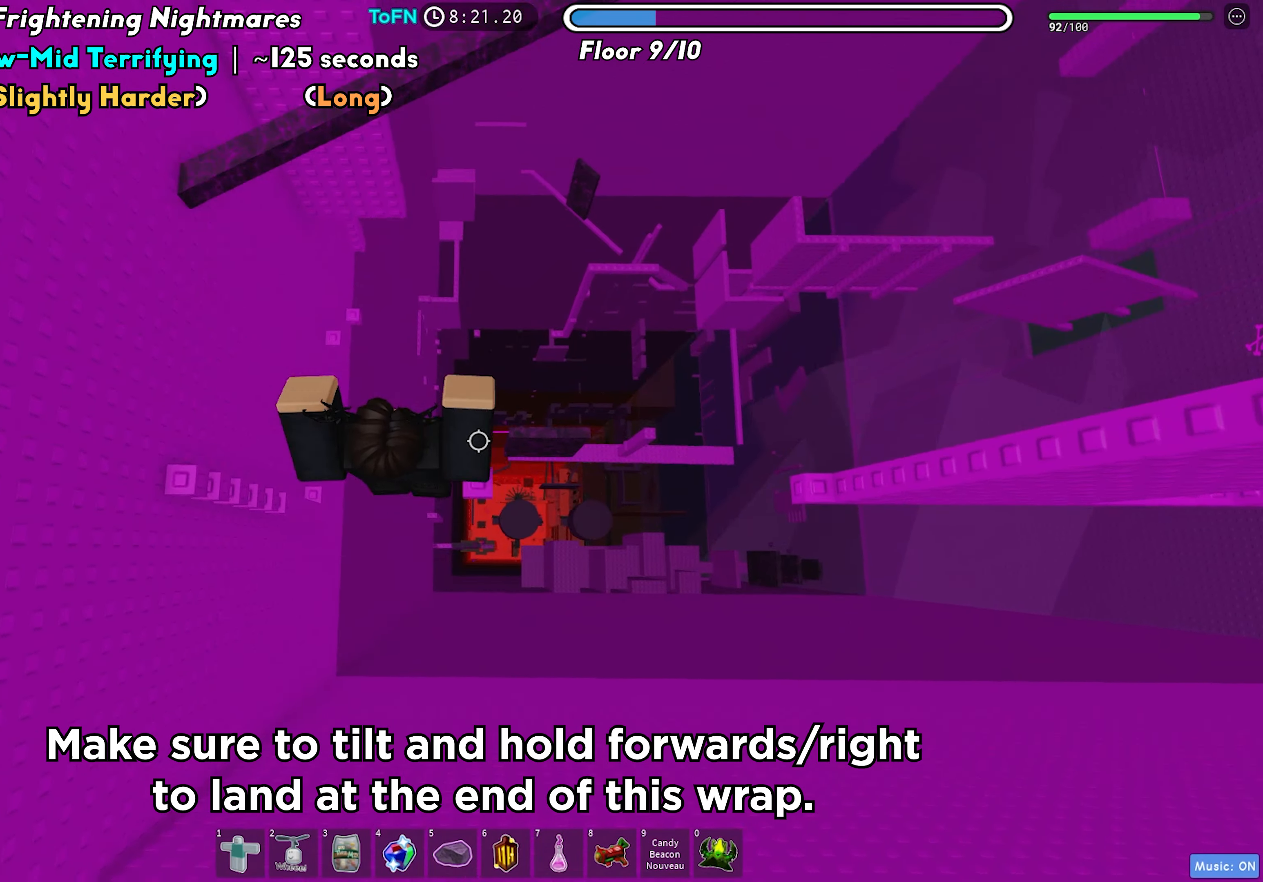
{"keys": ["d"], "events": [[233, "space", "down"], [317, "space", "up"]]}
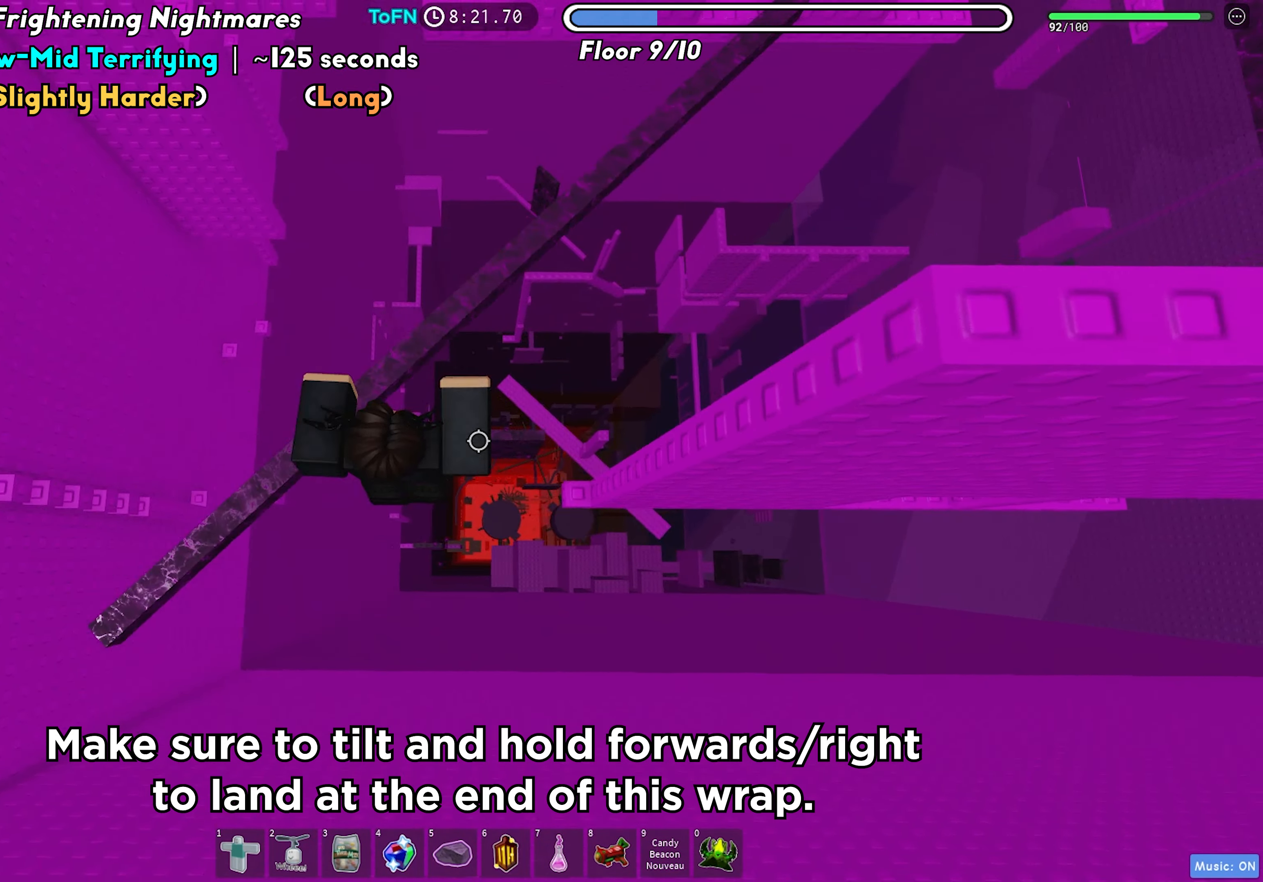
{"keys": [], "events": [[333, "d", "up"]]}
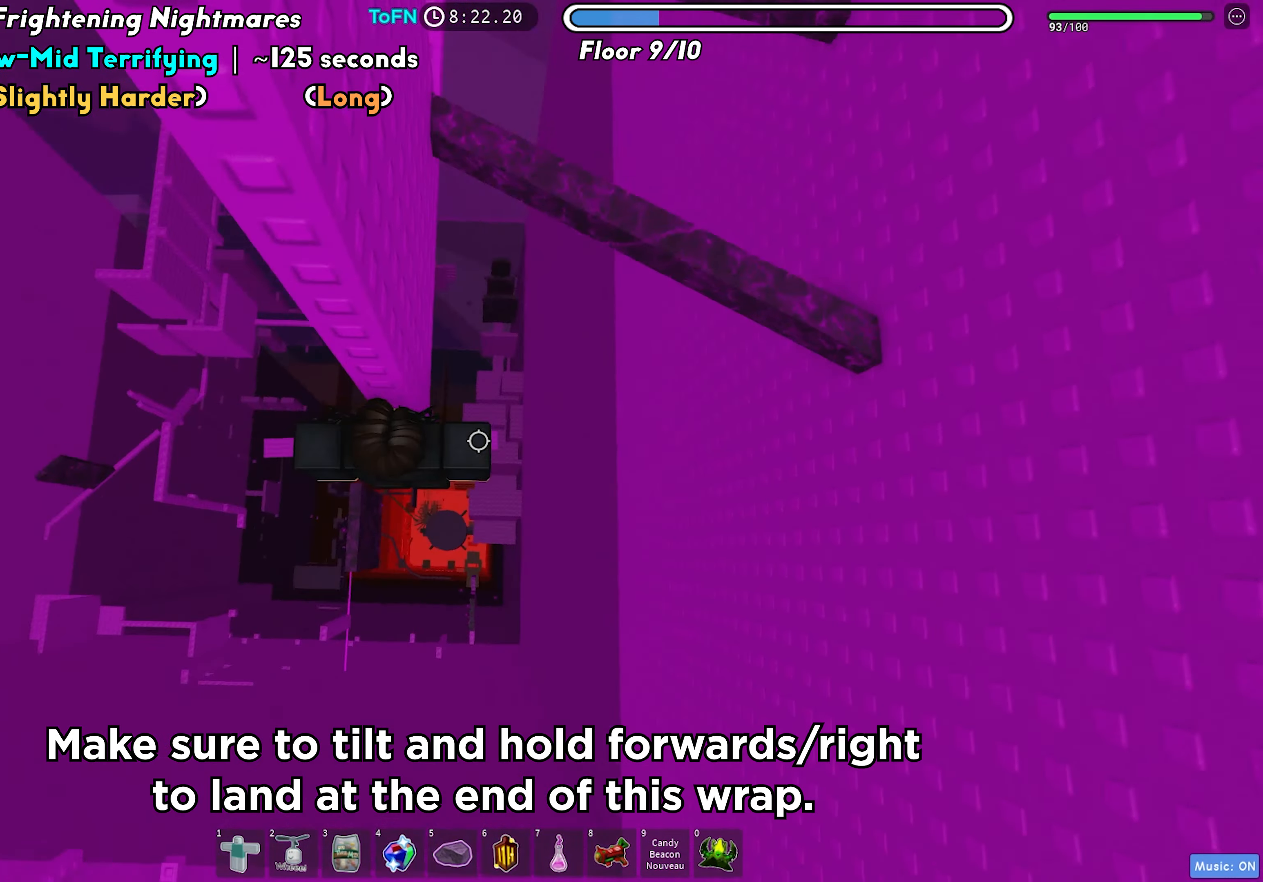
{"keys": ["d", "space"], "events": [[33, "w", "down"], [133, "w", "up"], [267, "d", "down"], [400, "space", "down"]]}
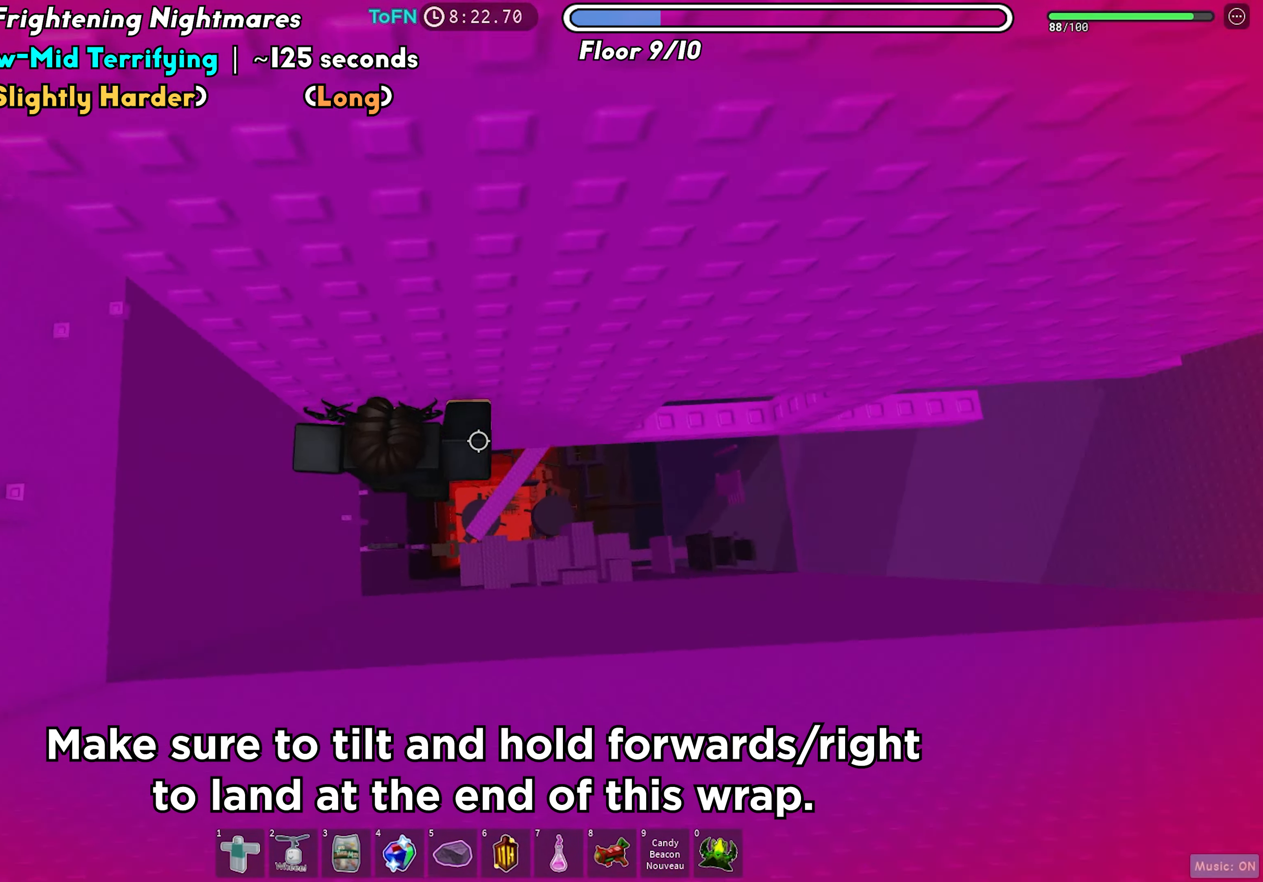
{"keys": ["d", "w"], "events": [[17, "space", "up"], [417, "w", "down"]]}
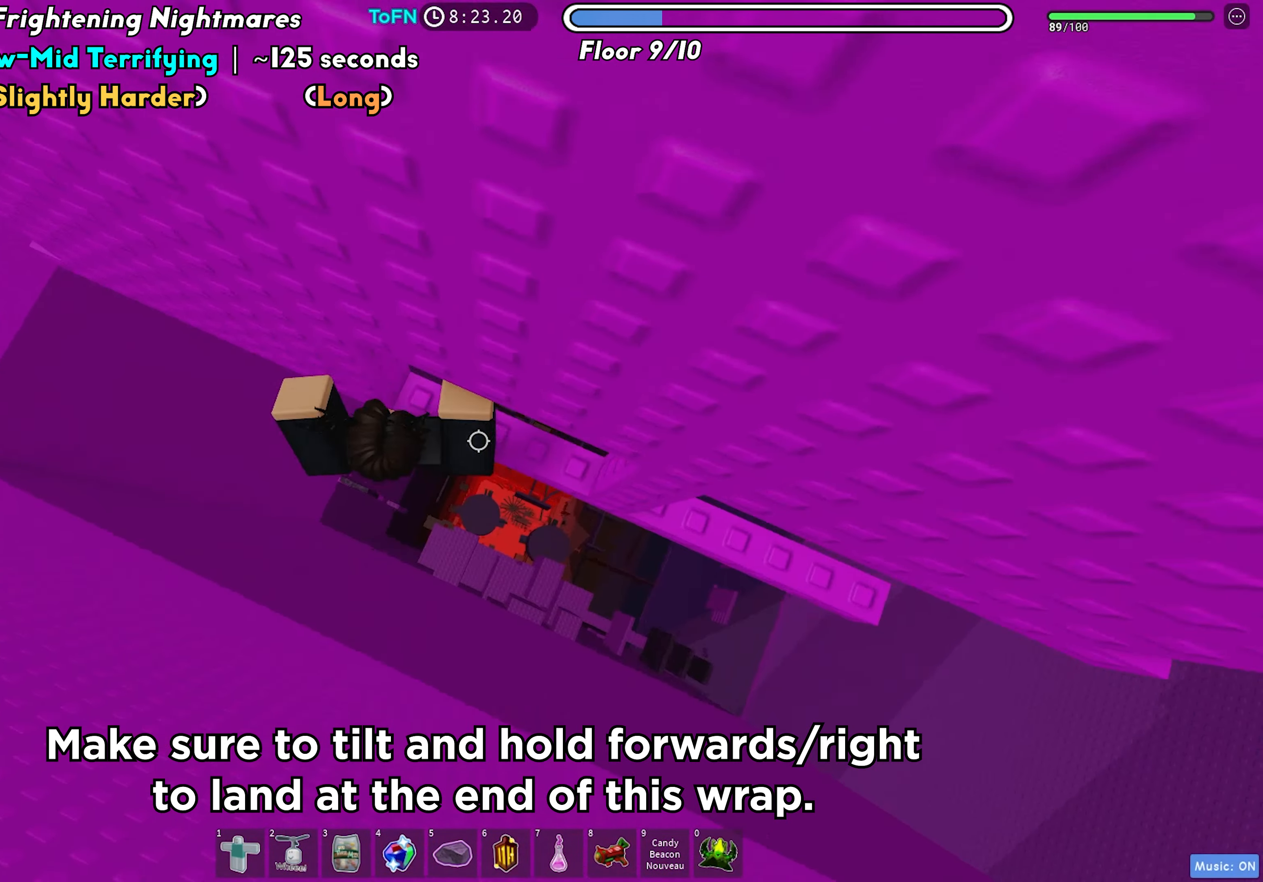
{"keys": ["d"], "events": [[50, "w", "up"], [67, "d", "up"], [467, "d", "down"]]}
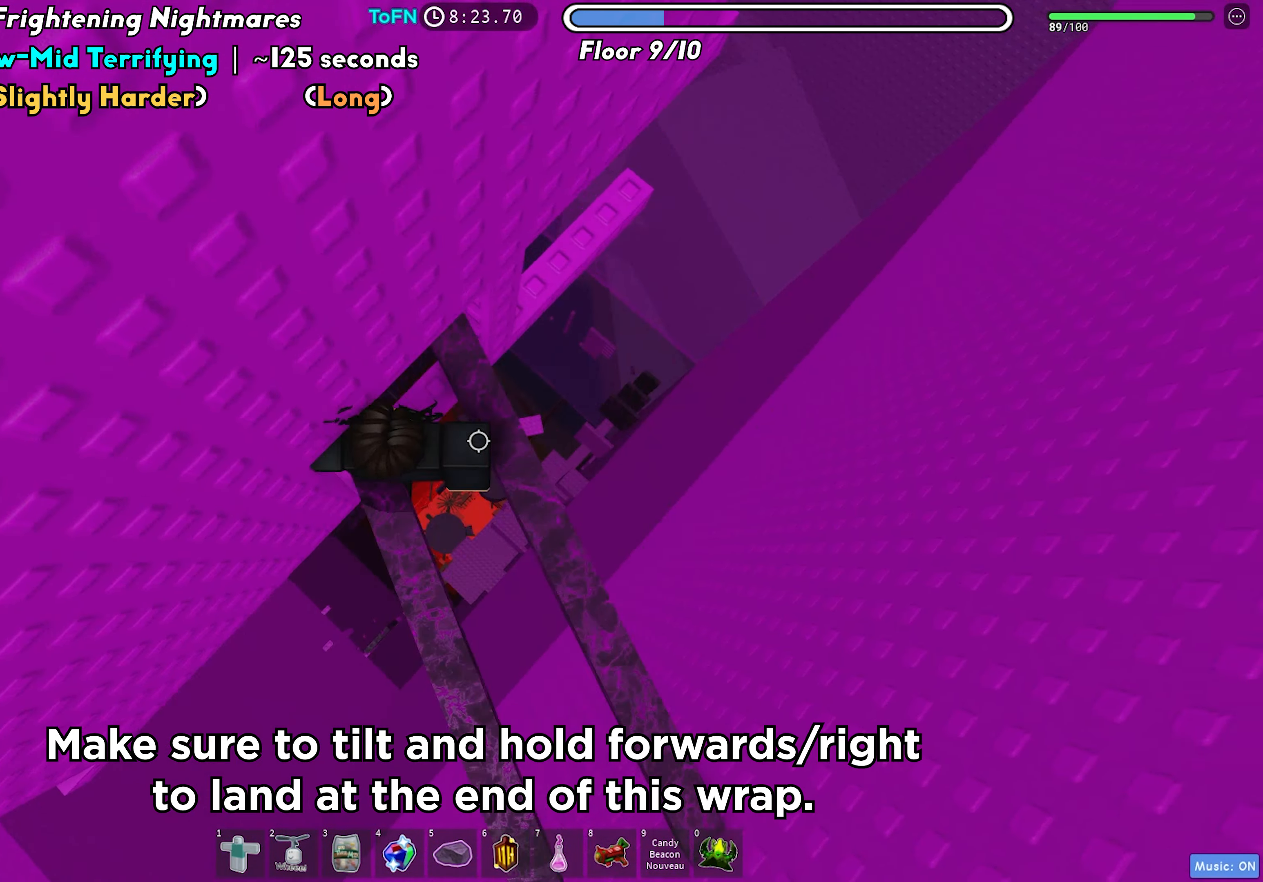
{"keys": ["w"], "events": [[83, "space", "down"], [200, "space", "up"], [383, "w", "down"], [417, "d", "up"]]}
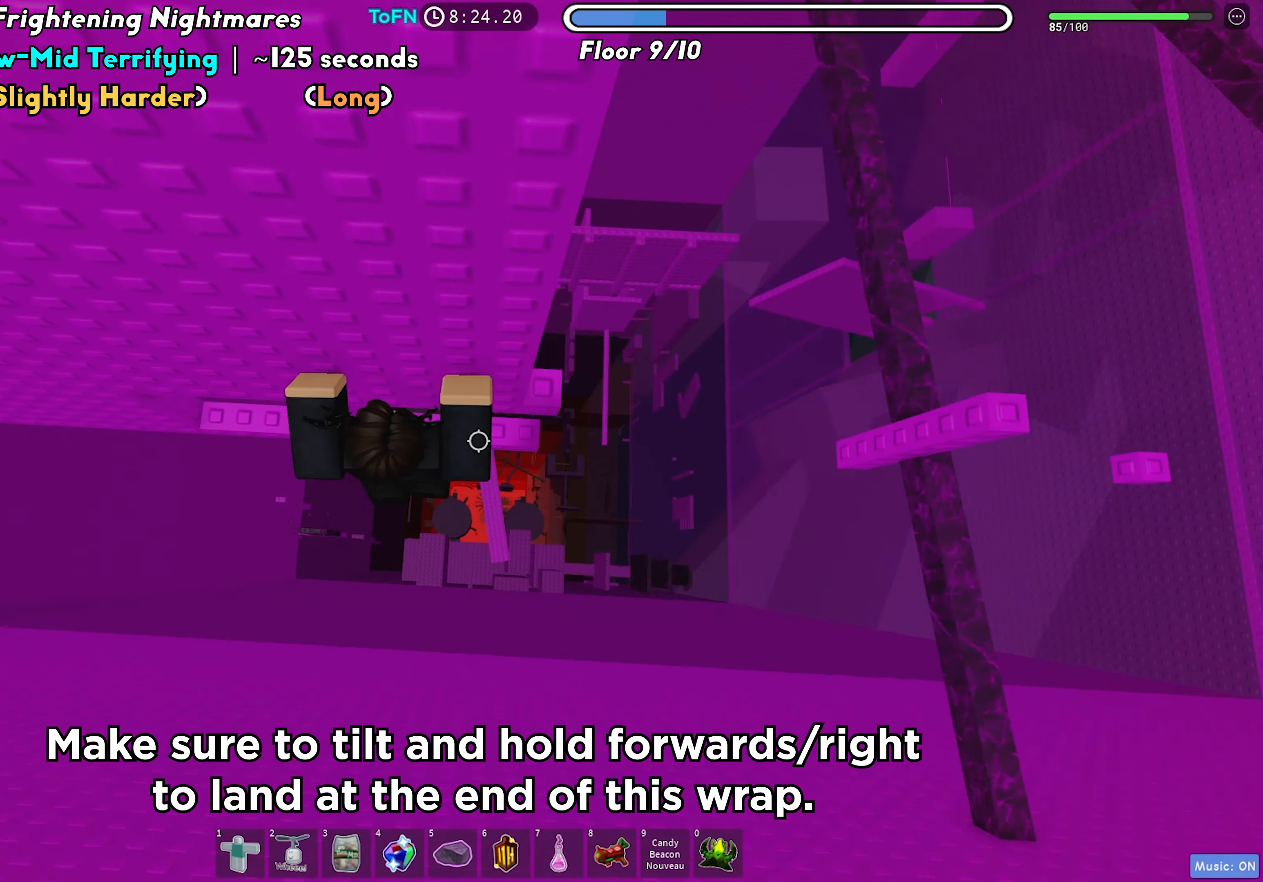
{"keys": [], "events": [[117, "d", "down"], [233, "w", "up"], [267, "d", "up"]]}
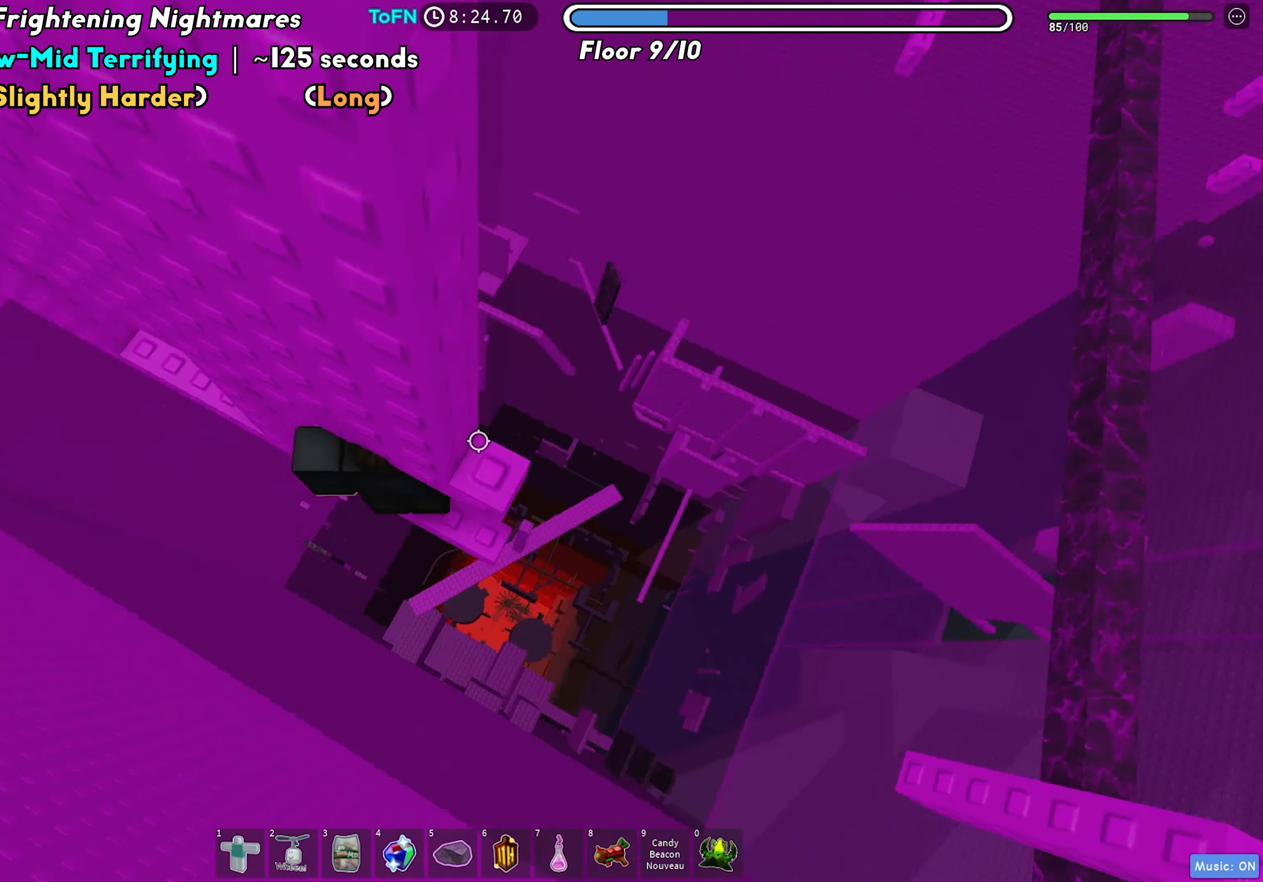
{"keys": ["s"], "events": [[17, "d", "down"], [83, "d", "up"], [267, "s", "down"], [350, "s", "up"], [483, "s", "down"]]}
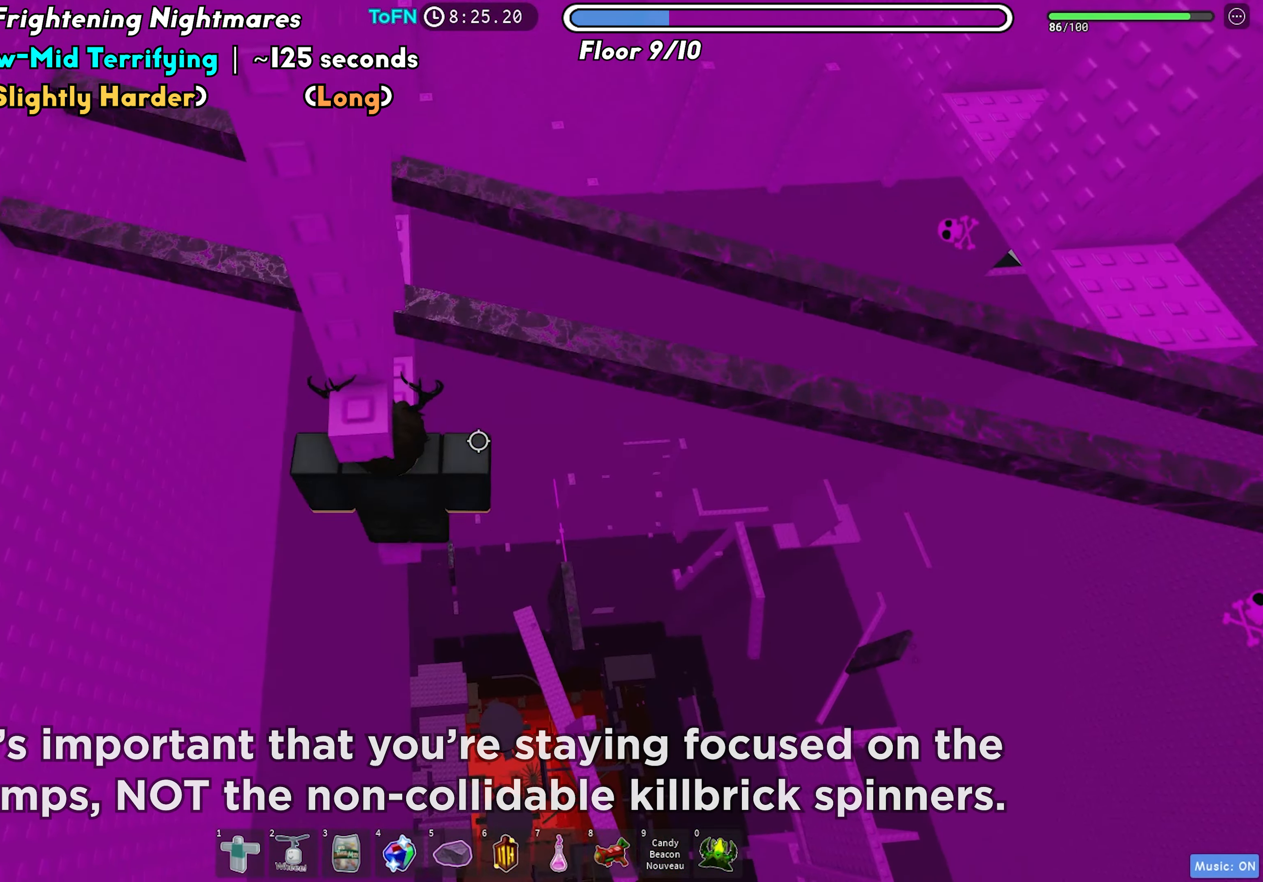
{"keys": [], "events": [[117, "space", "down"], [150, "w", "down"], [200, "s", "up"], [250, "space", "up"], [433, "shift", "down"], [450, "w", "up"], [500, "shift", "up"]]}
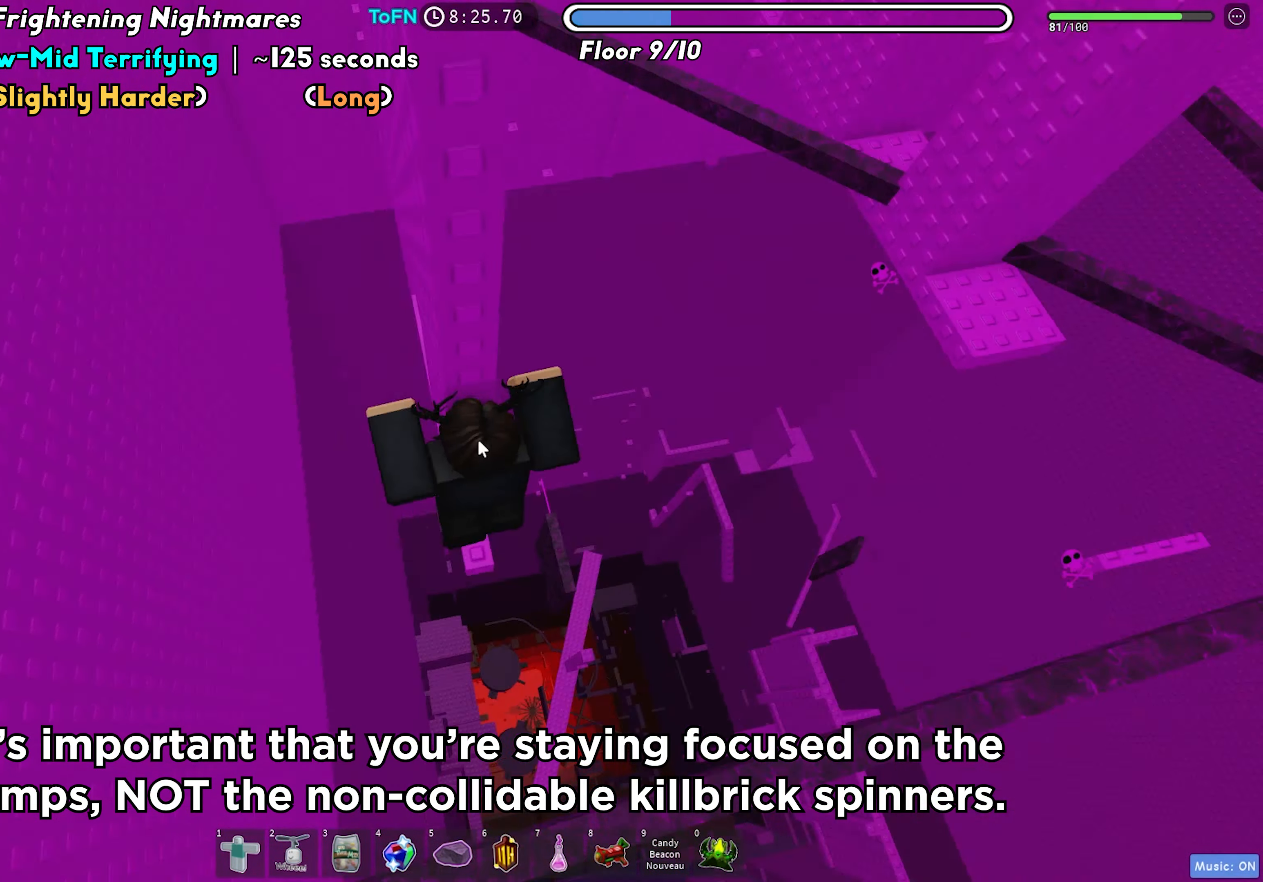
{"keys": ["d"], "events": [[217, "d", "down"], [267, "shift", "down"], [350, "space", "down"], [383, "shift", "up"], [450, "space", "up"]]}
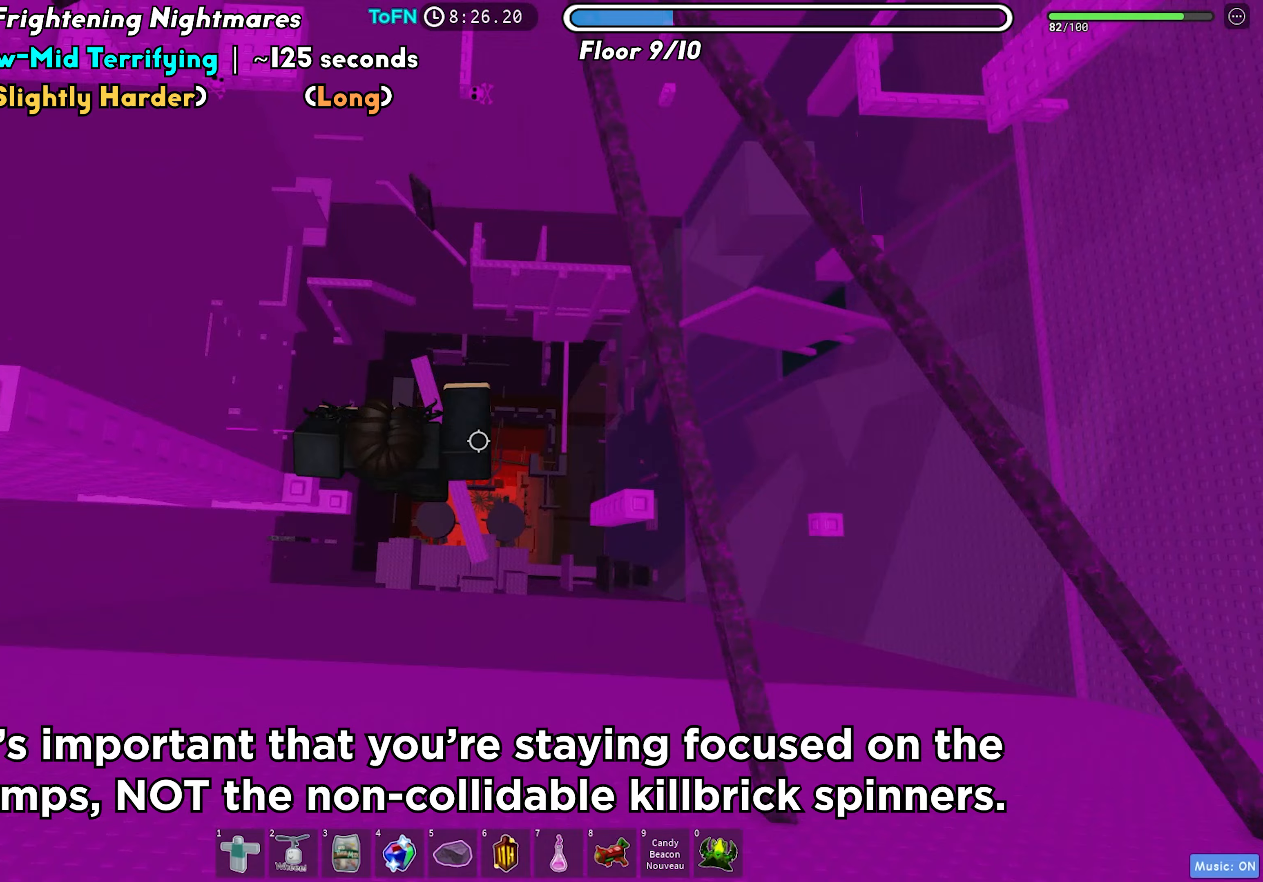
{"keys": [], "events": [[450, "d", "up"]]}
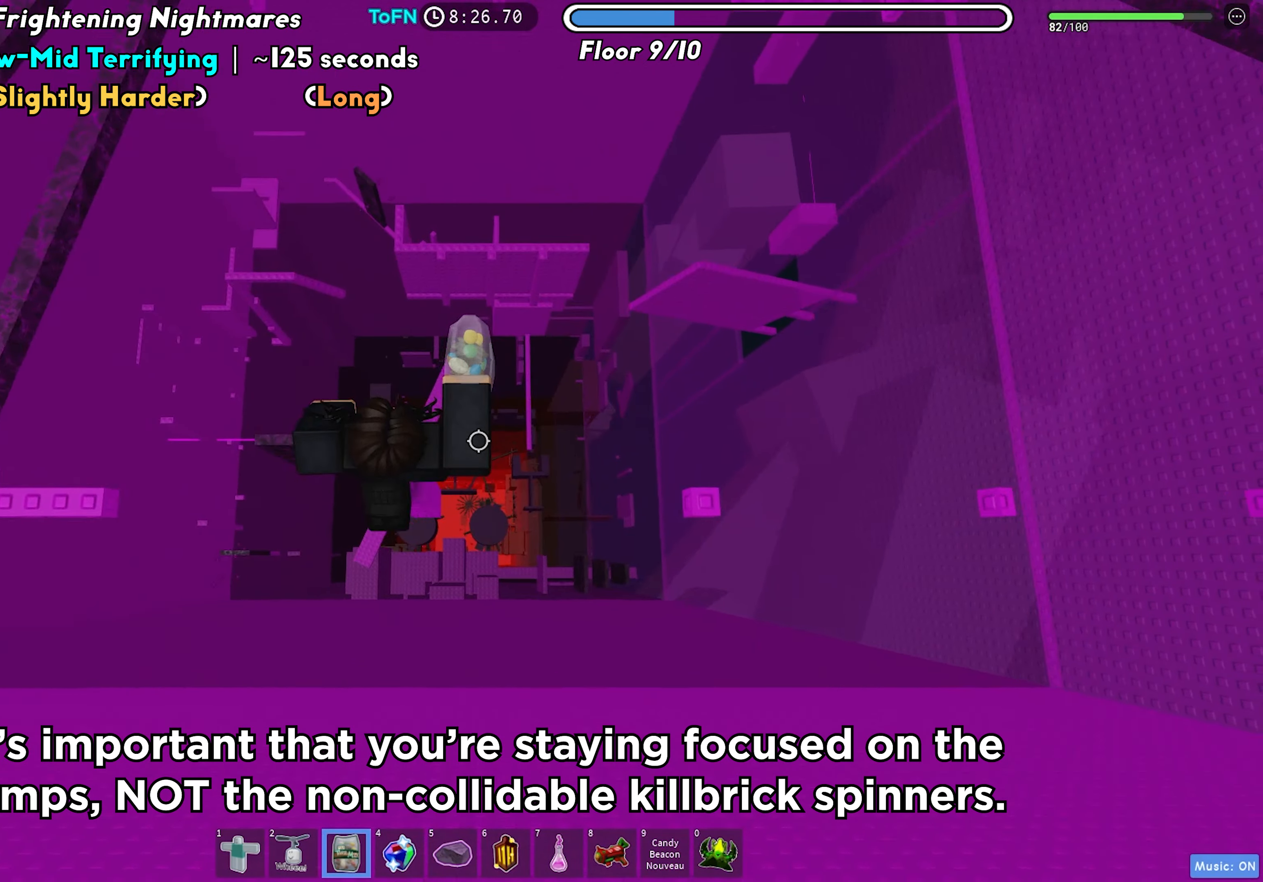
{"keys": [], "events": [[33, "space", "down"], [117, "space", "up"]]}
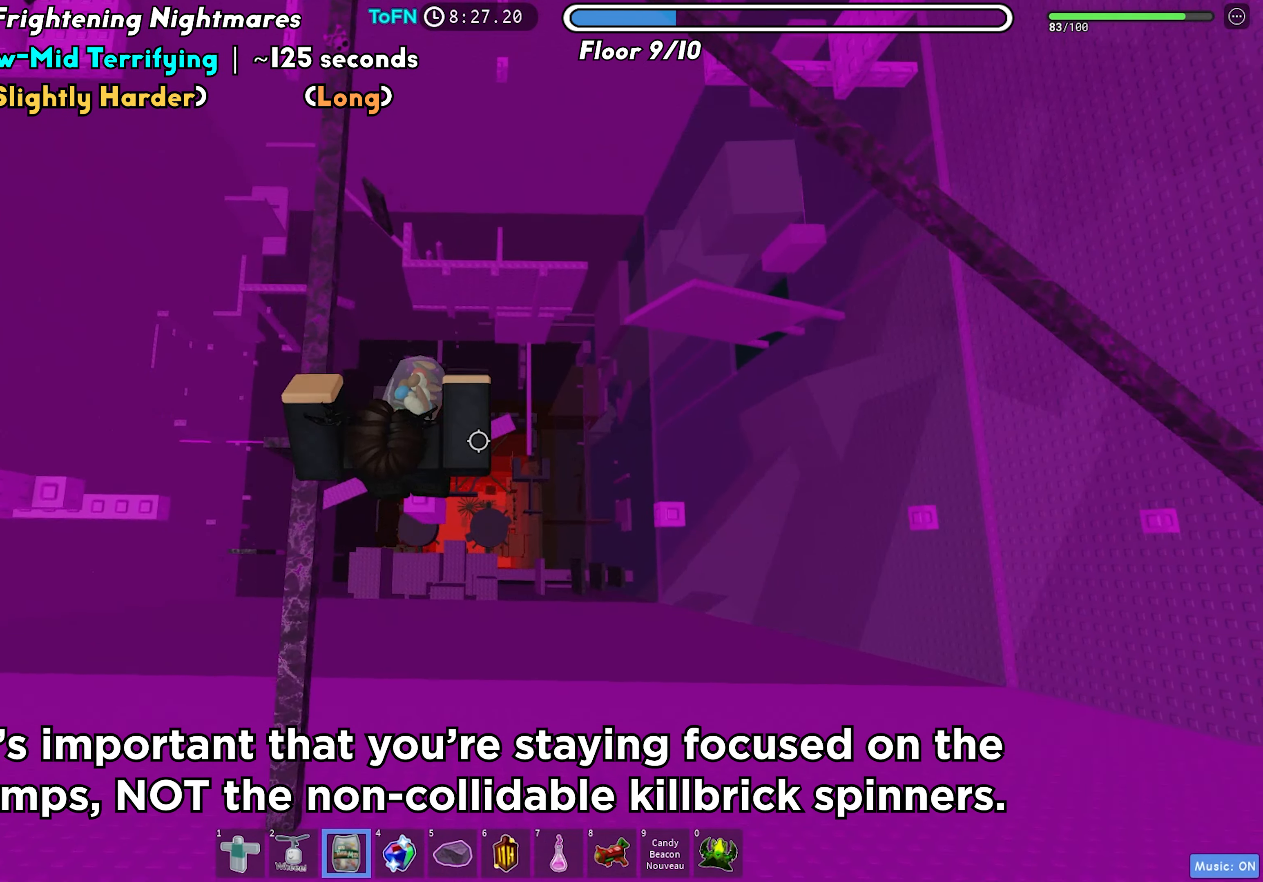
{"keys": [], "events": []}
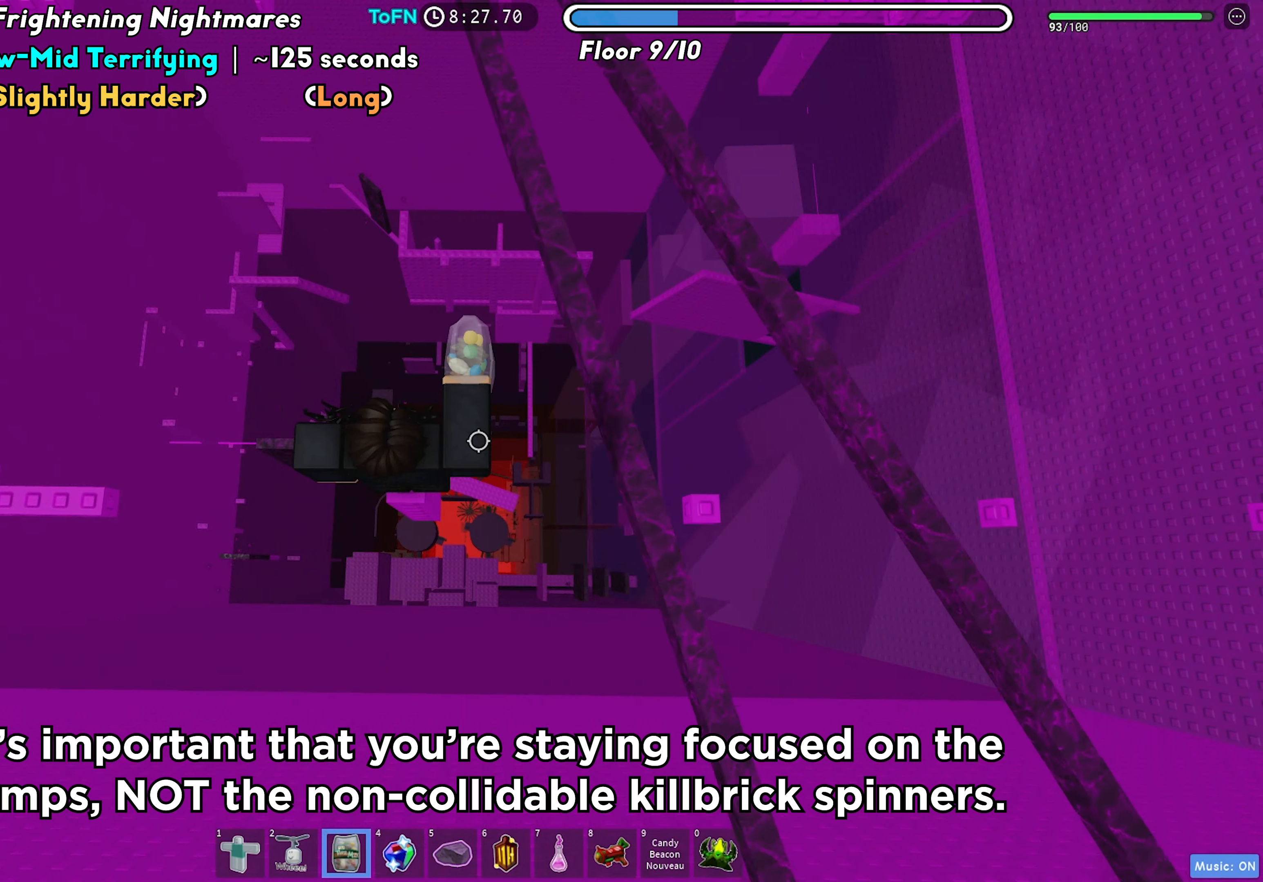
{"keys": [], "events": []}
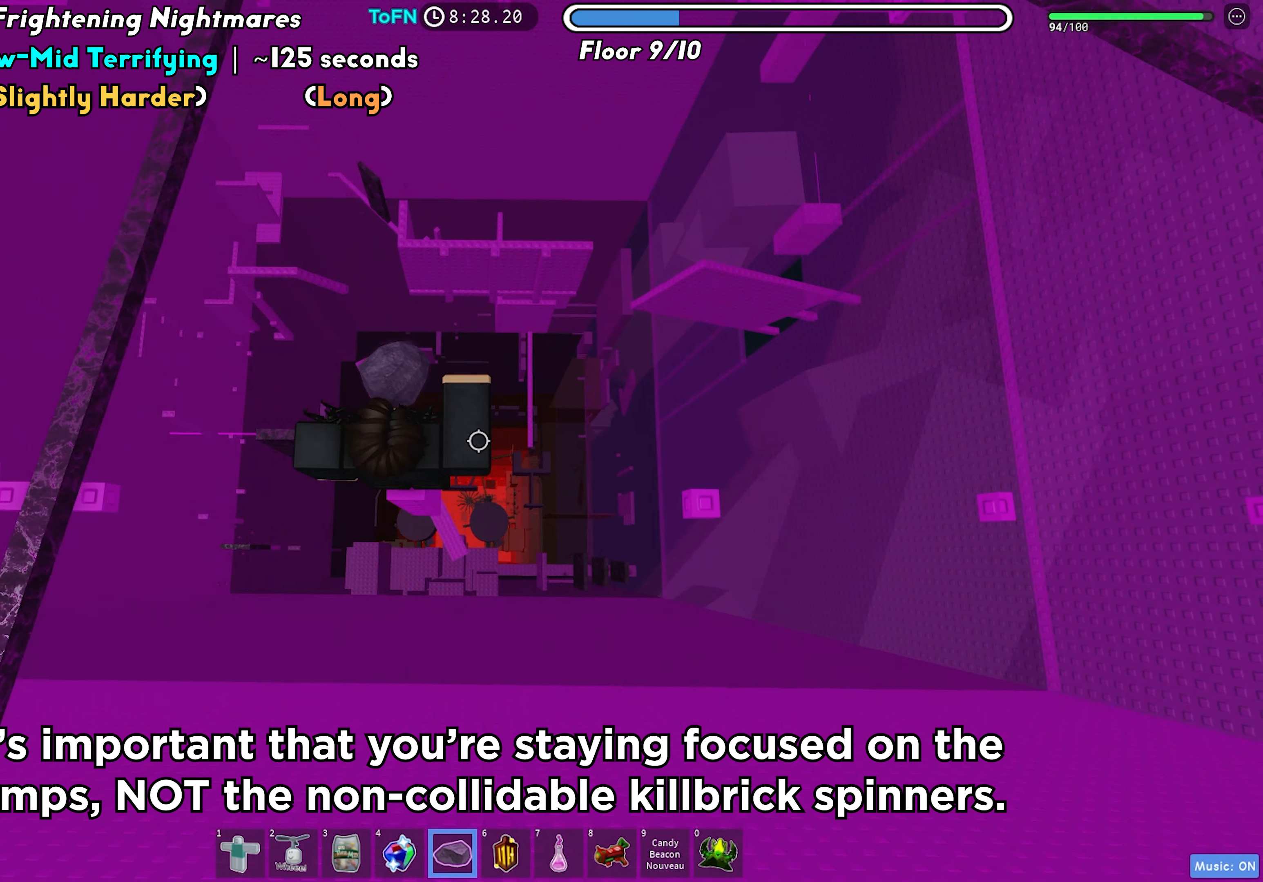
{"keys": [], "events": []}
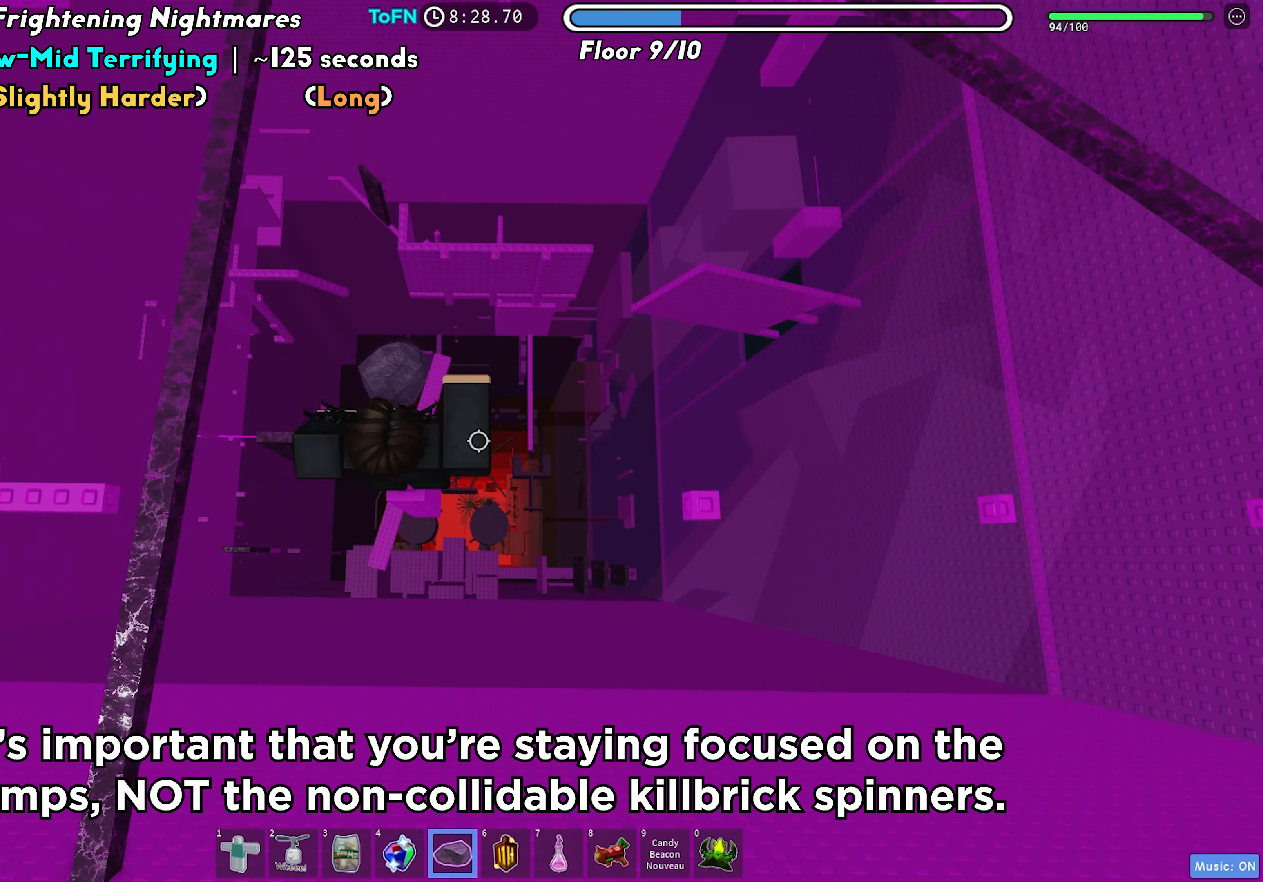
{"keys": [], "events": []}
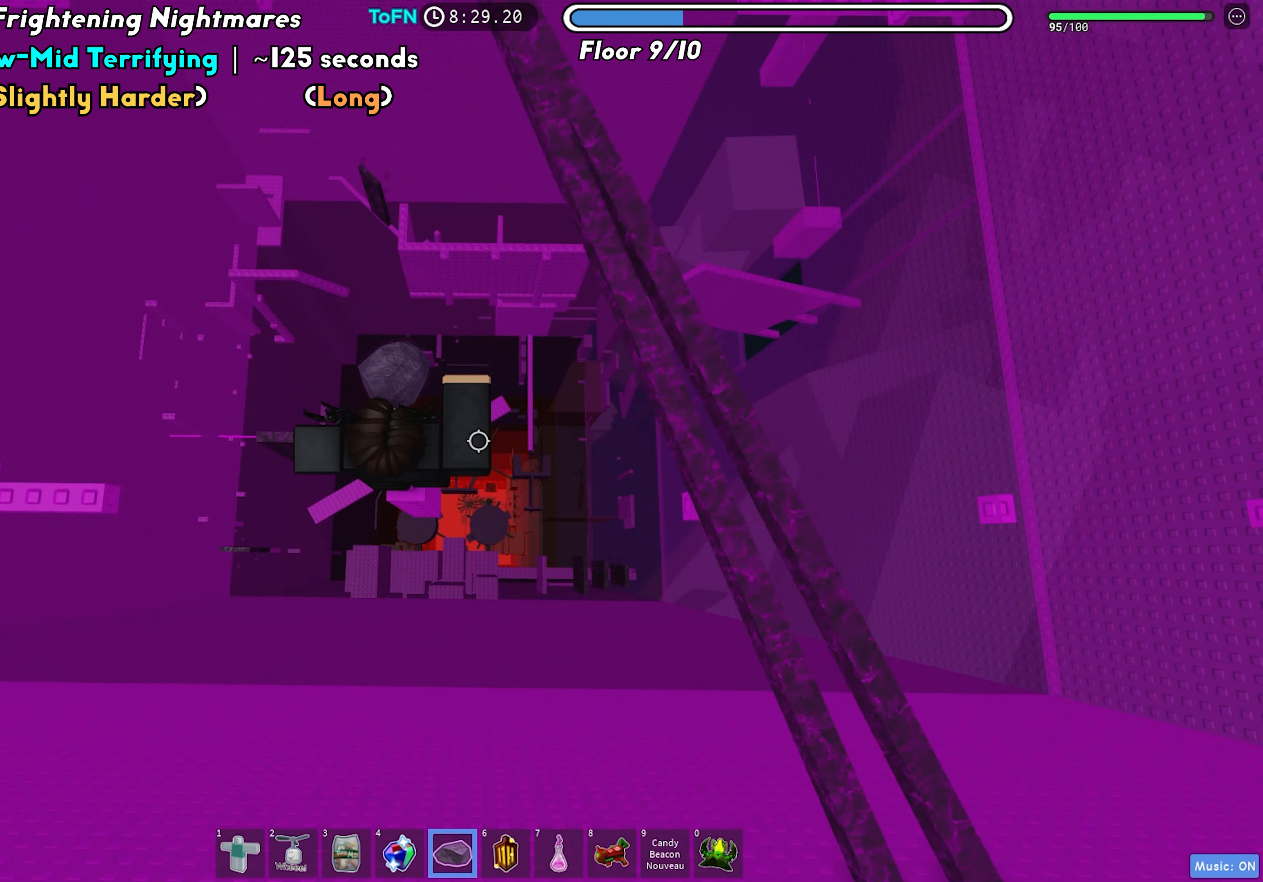
{"keys": [], "events": []}
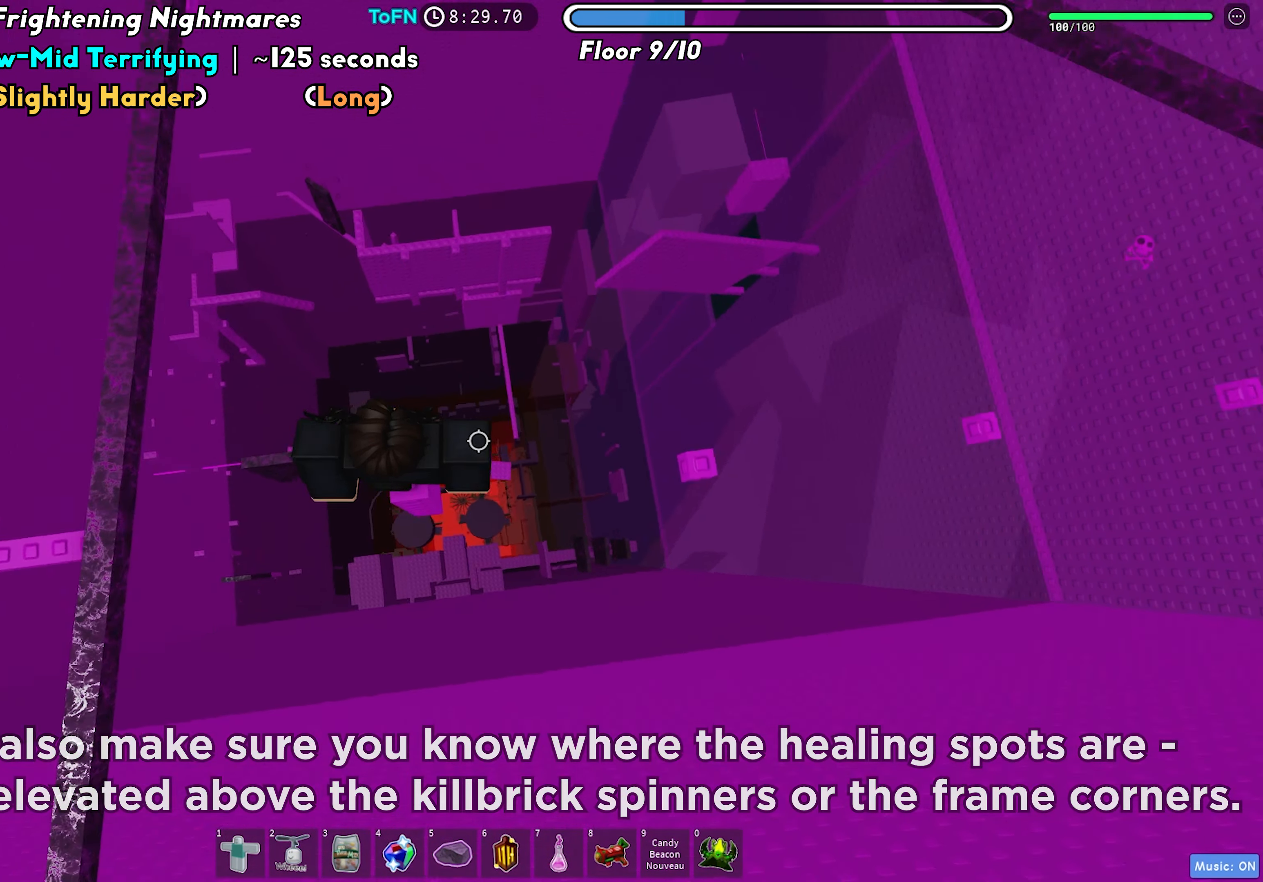
{"keys": ["d"], "events": [[50, "d", "down"], [133, "space", "down"], [267, "space", "up"]]}
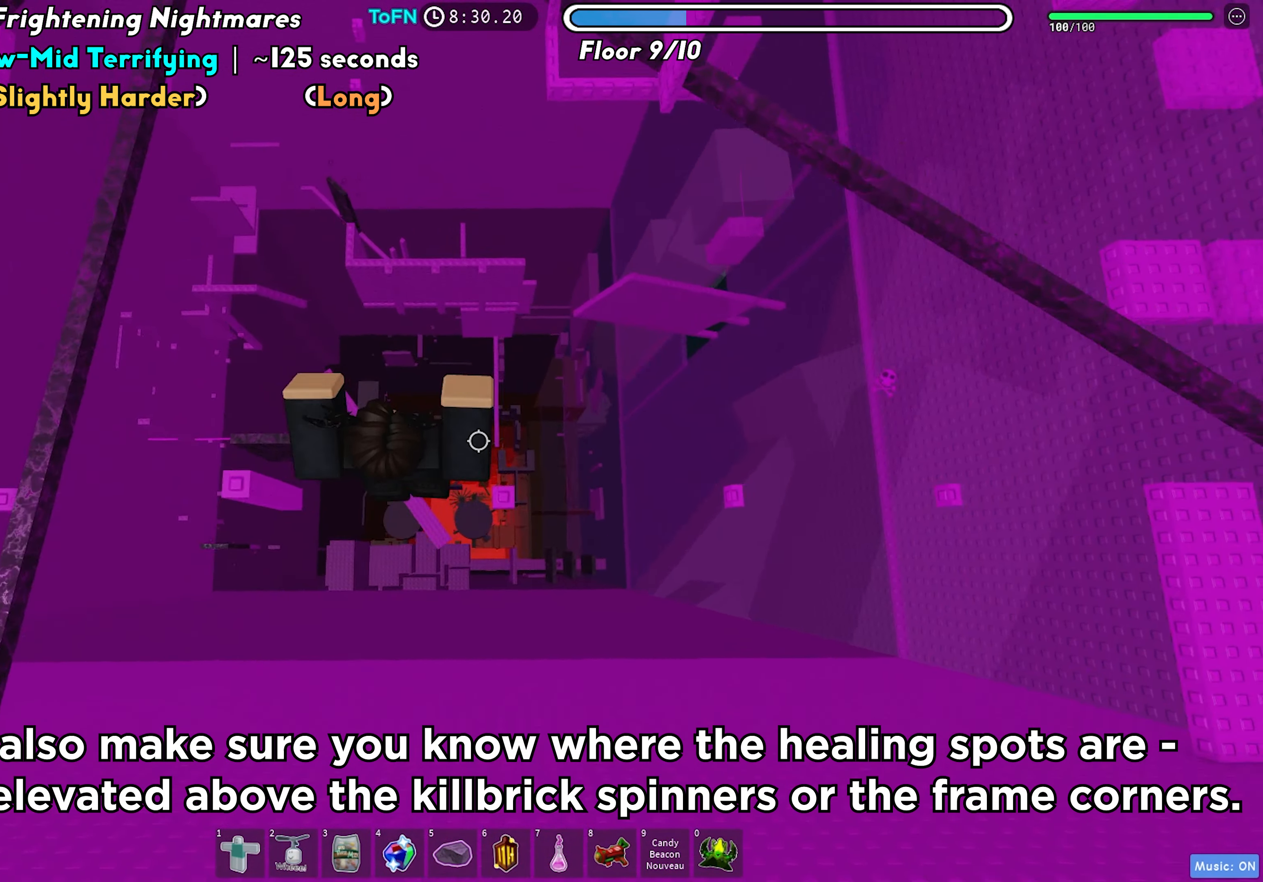
{"keys": ["d", "space"], "events": [[117, "d", "up"], [233, "d", "down"], [417, "space", "down"]]}
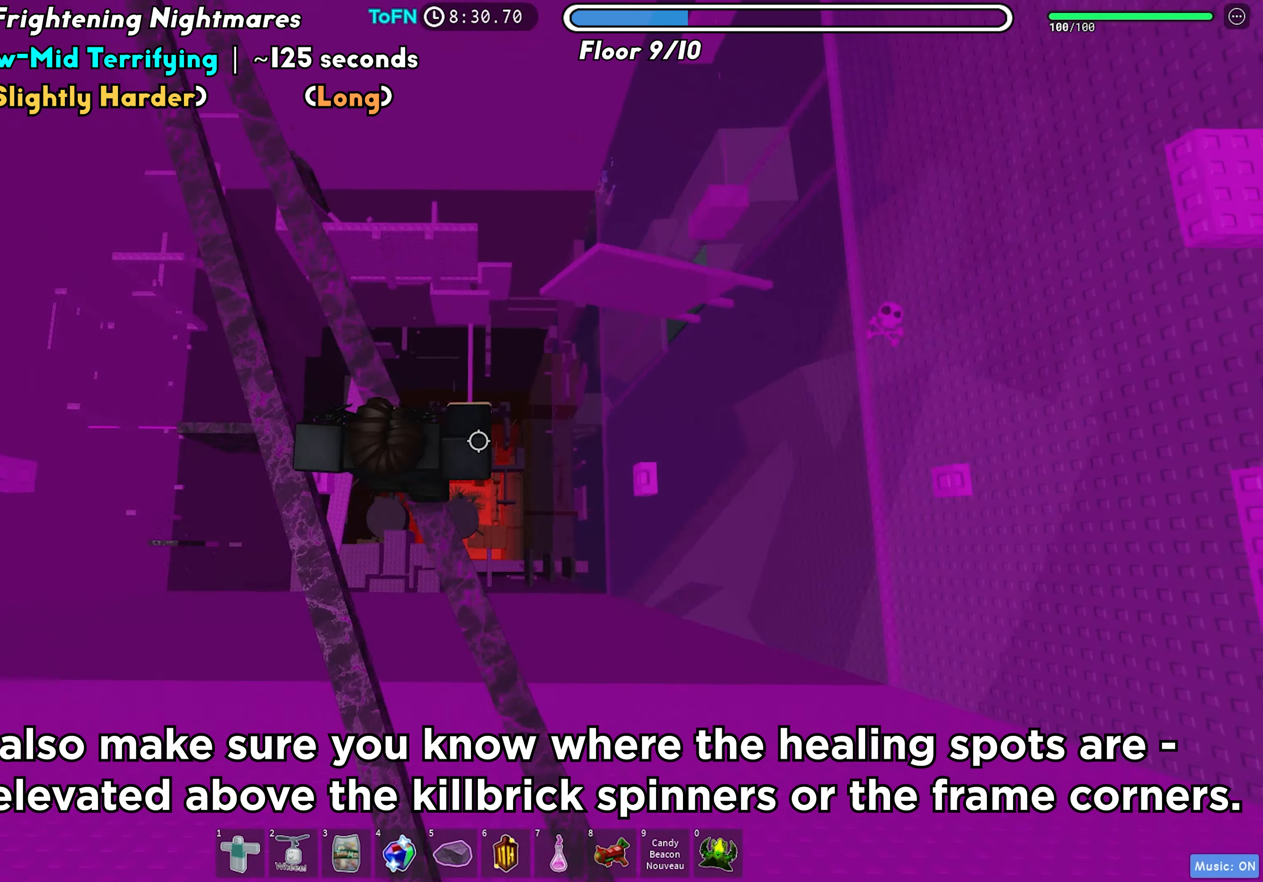
{"keys": ["d"], "events": [[50, "space", "up"]]}
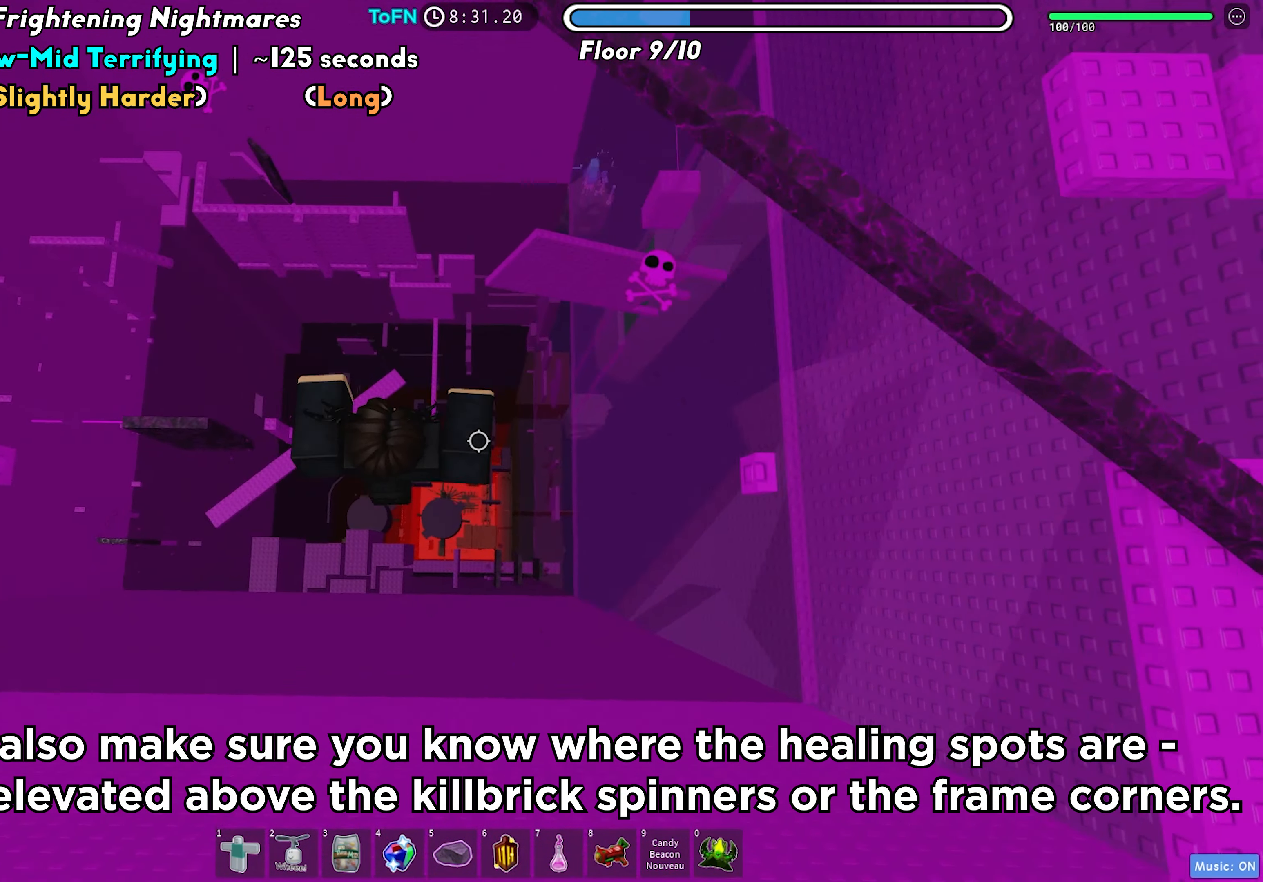
{"keys": ["d"], "events": [[17, "space", "down"], [150, "space", "up"]]}